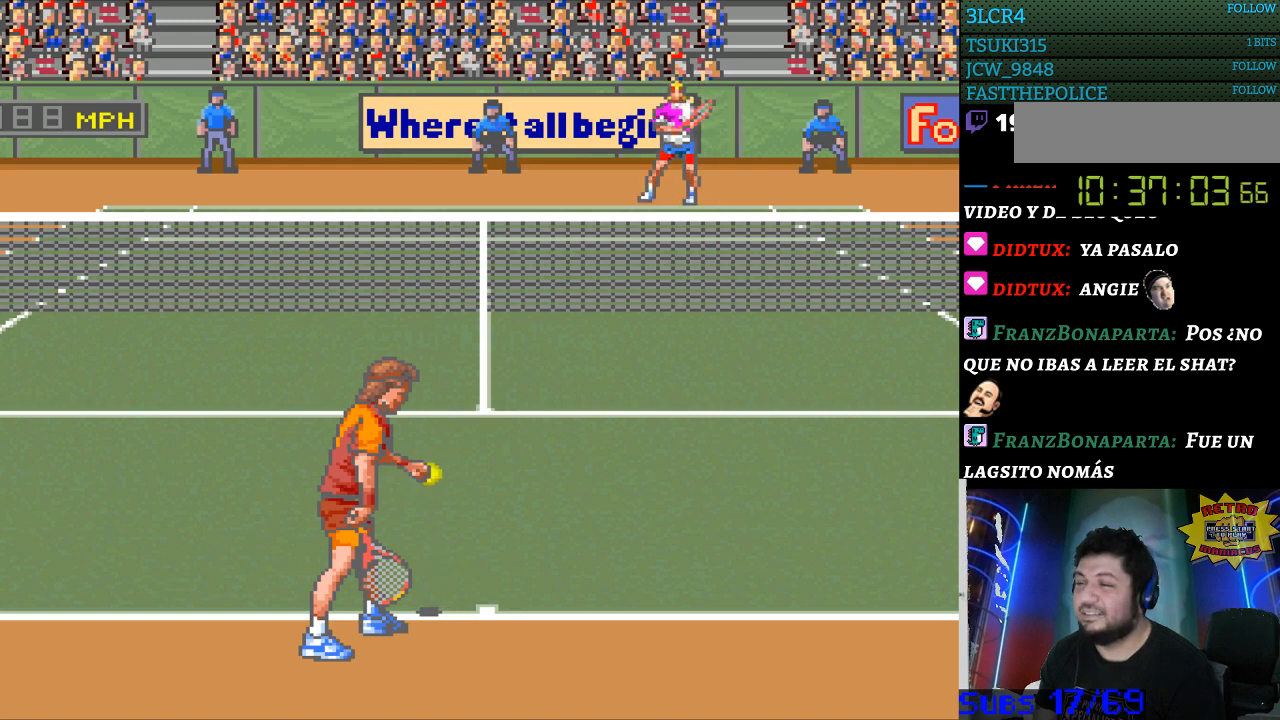
Gameplay with a controller (Nintendo layout); each line is a JSON object with the inputs held at the frame after it. "events" lists button and stick changes between this image and that frame as [ms after this image, input, new state], when the widget could be followed in between. Not read: L3 R3.
{"buttons": [], "events": [[300, "DPAD_RIGHT", "down"], [400, "DPAD_RIGHT", "up"]]}
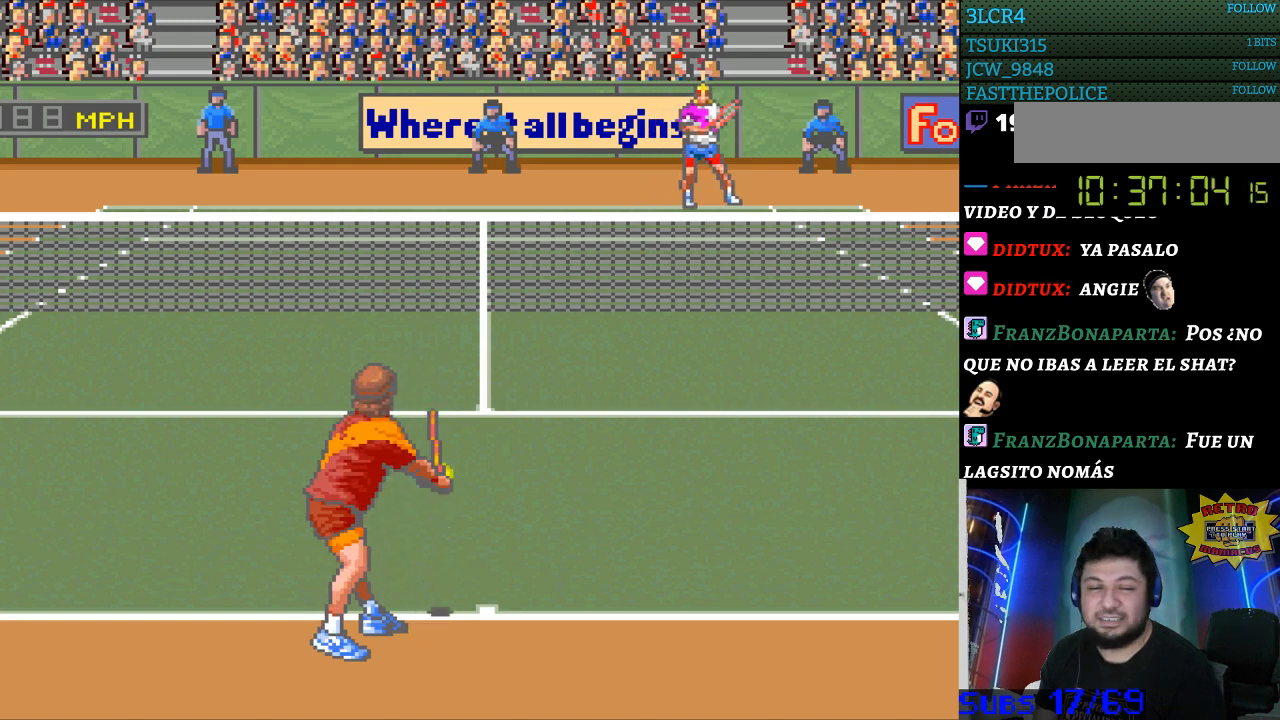
{"buttons": [], "events": [[67, "DPAD_LEFT", "down"], [133, "DPAD_LEFT", "up"]]}
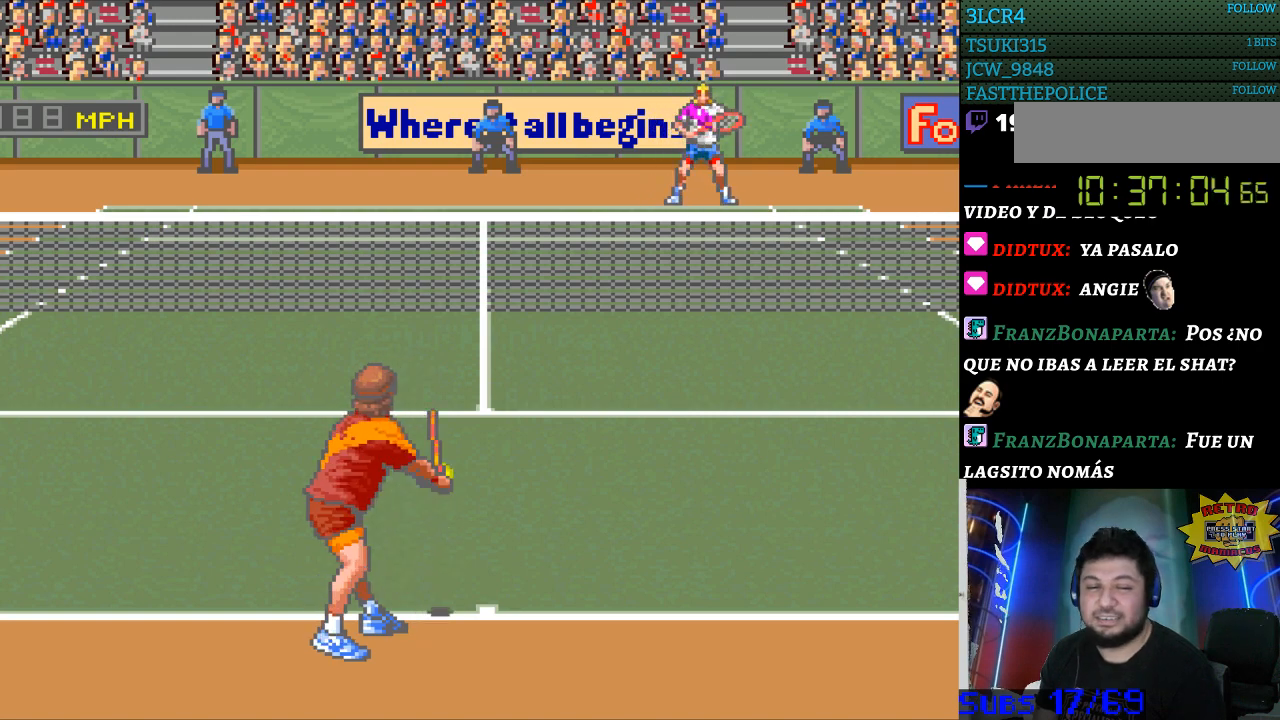
{"buttons": [], "events": [[100, "DPAD_LEFT", "down"], [167, "DPAD_LEFT", "up"]]}
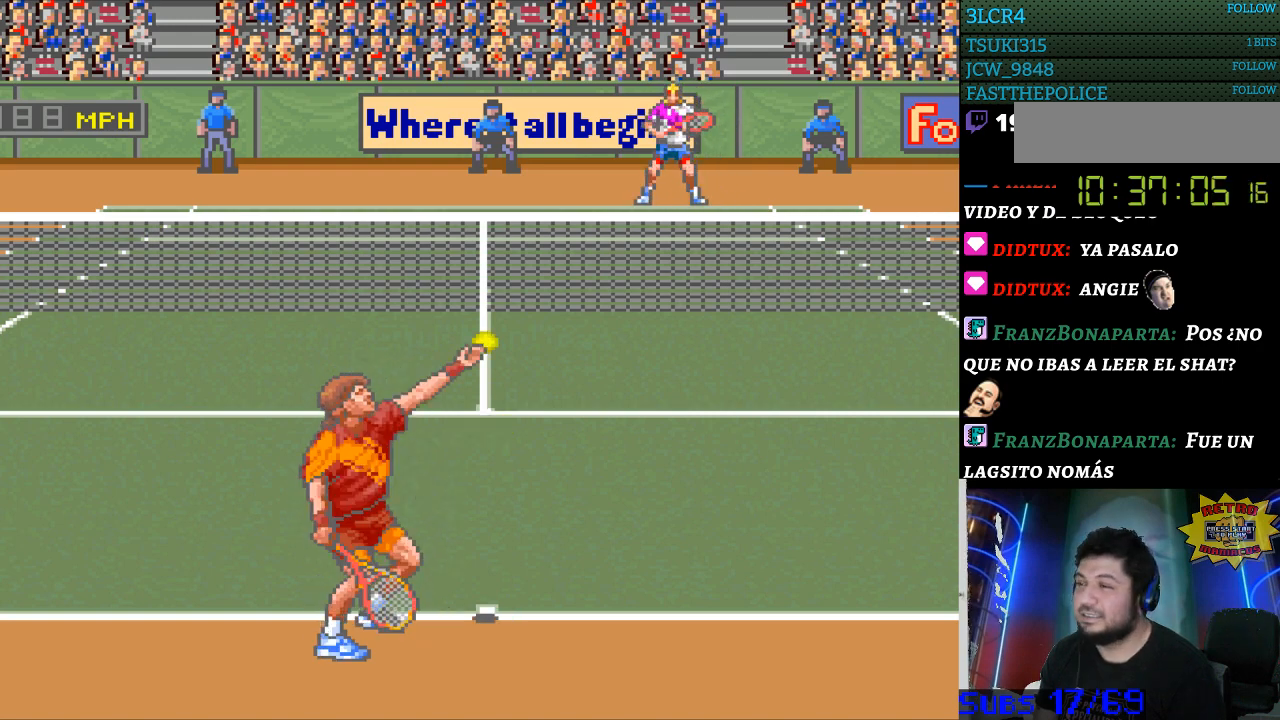
{"buttons": [], "events": []}
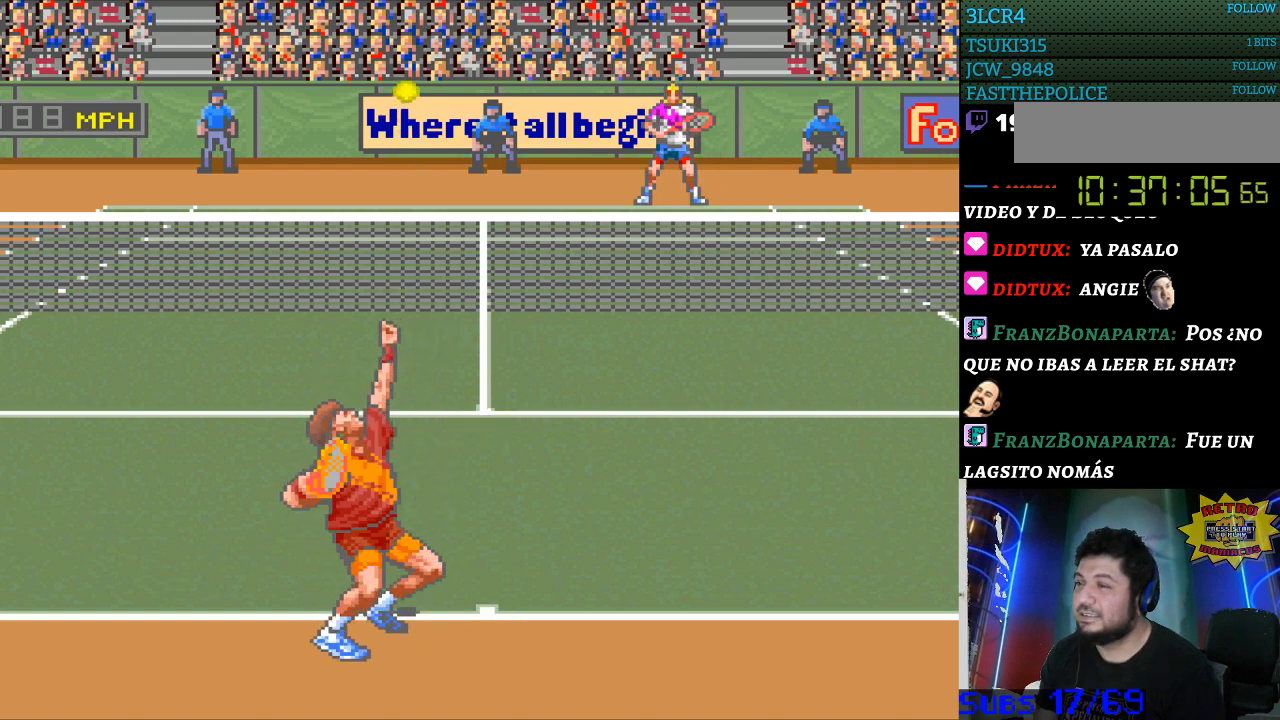
{"buttons": [], "events": []}
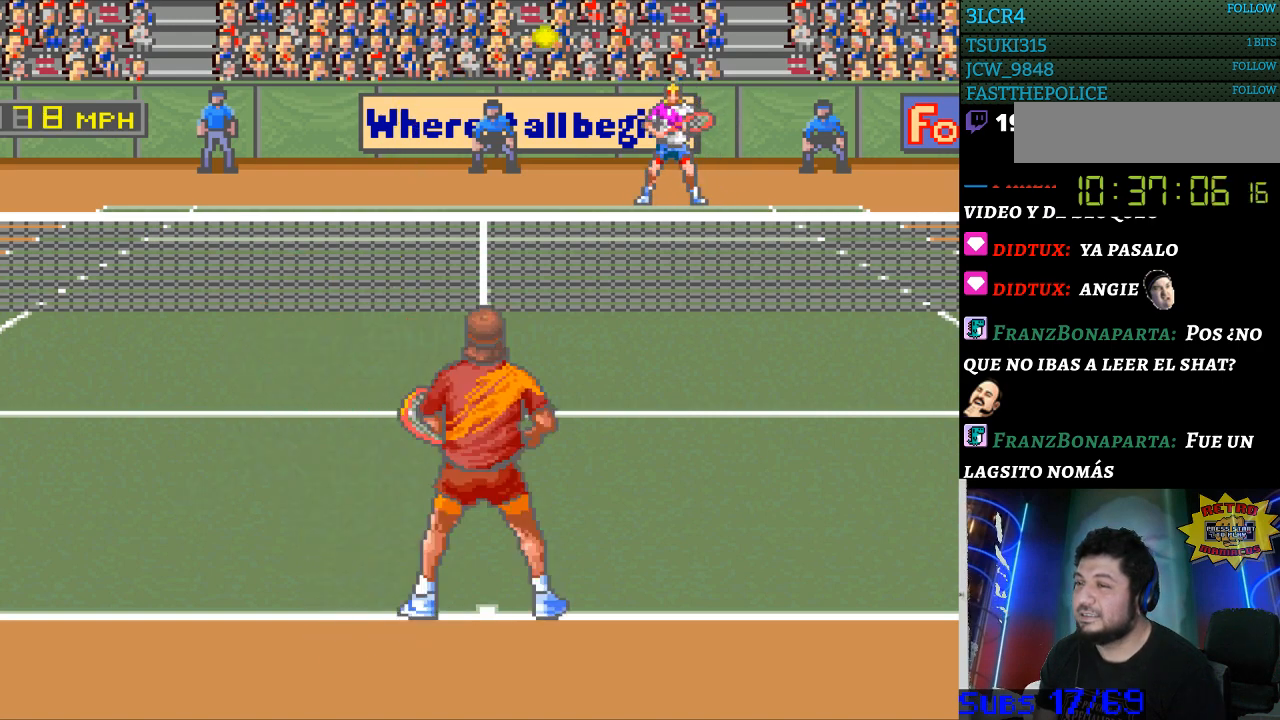
{"buttons": ["B"], "events": [[267, "DPAD_RIGHT", "down"], [333, "DPAD_RIGHT", "up"], [467, "B", "down"]]}
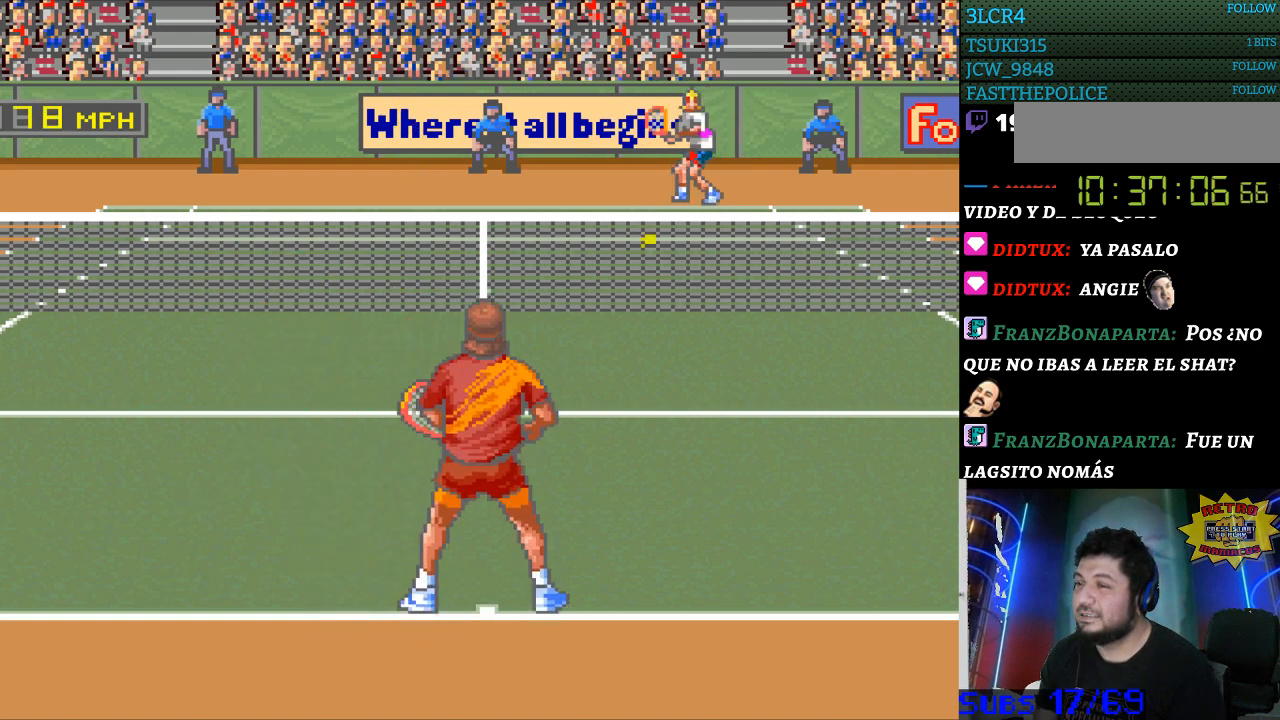
{"buttons": ["DPAD_LEFT"], "events": [[200, "B", "up"], [500, "DPAD_LEFT", "down"]]}
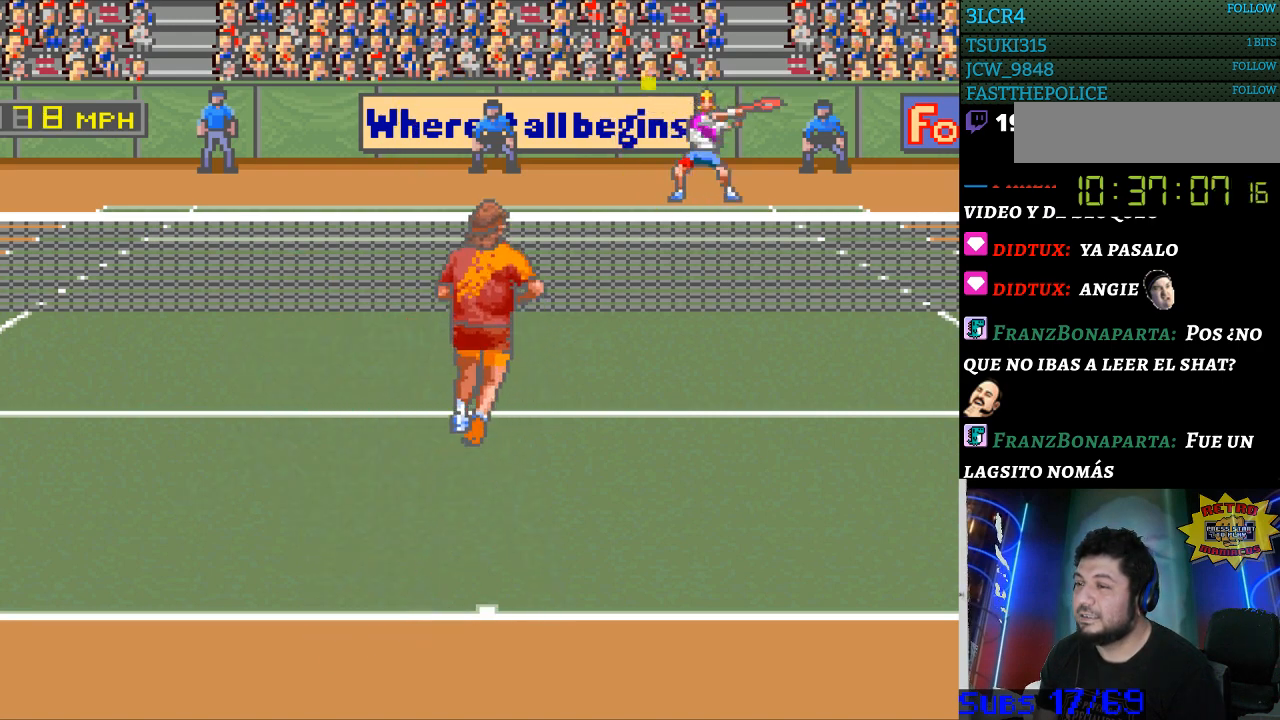
{"buttons": ["DPAD_LEFT"], "events": []}
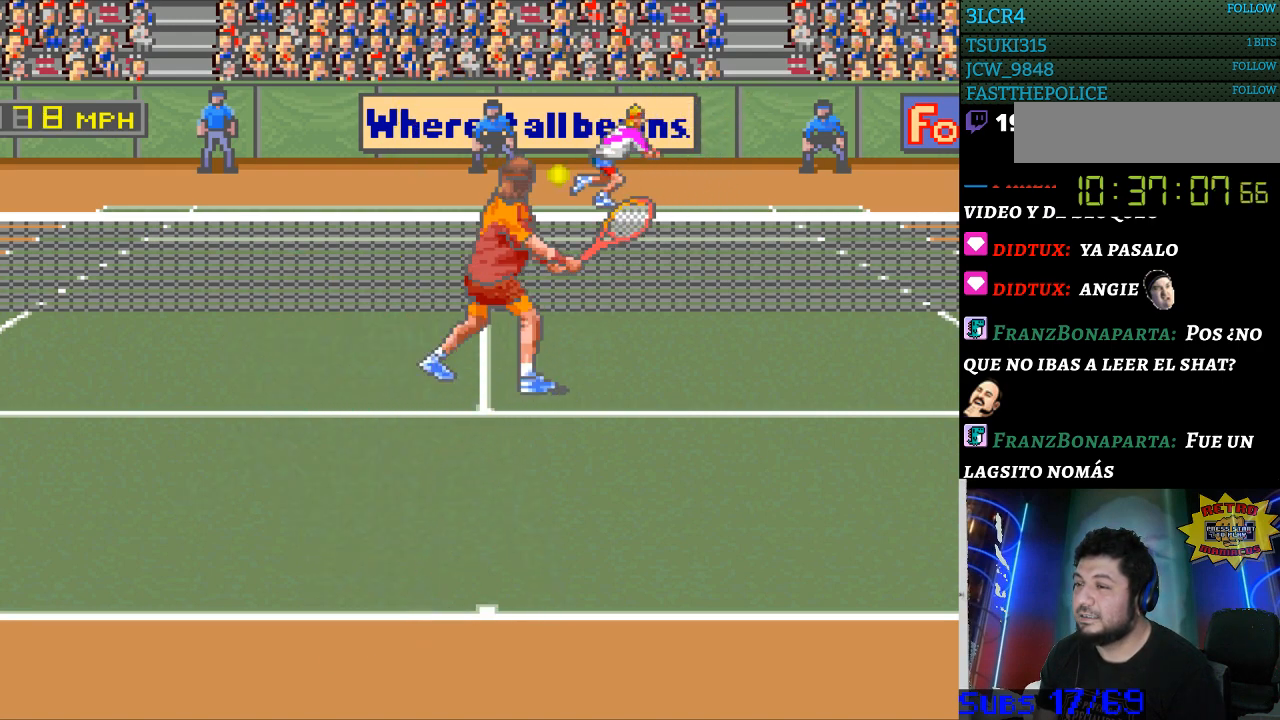
{"buttons": ["DPAD_LEFT"], "events": [[67, "DPAD_LEFT", "up"], [367, "DPAD_LEFT", "down"]]}
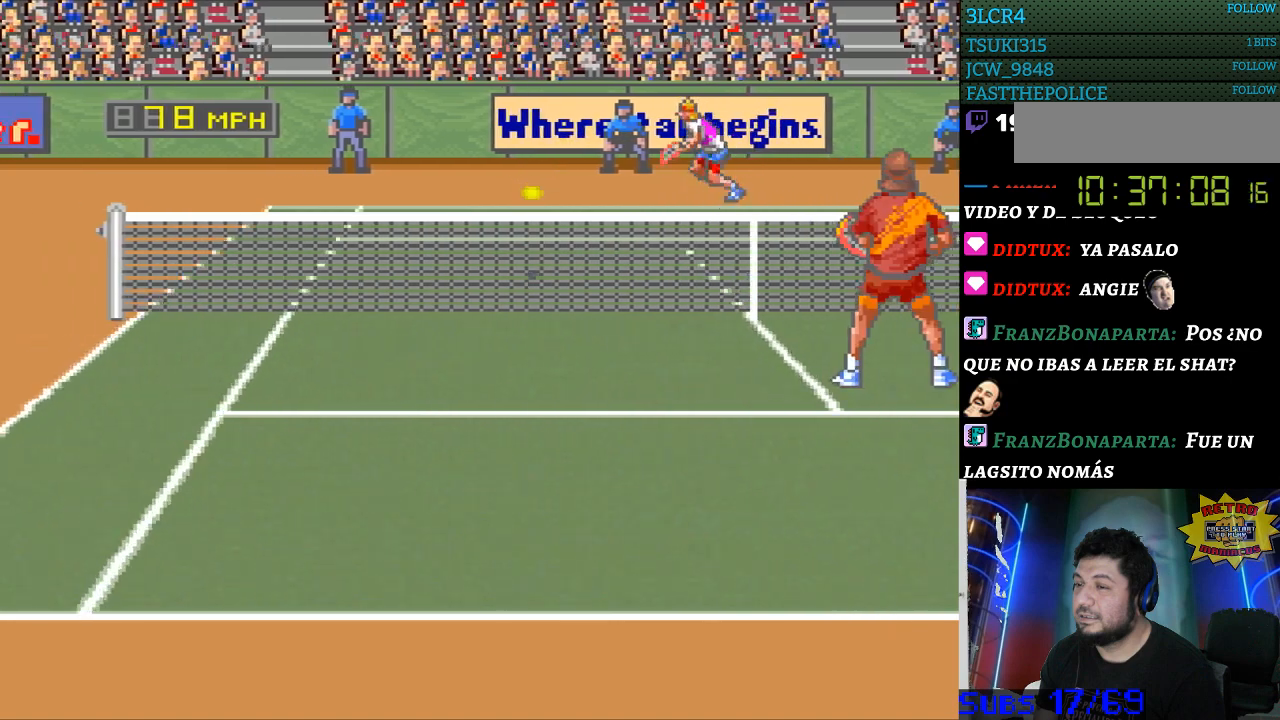
{"buttons": ["DPAD_LEFT"], "events": []}
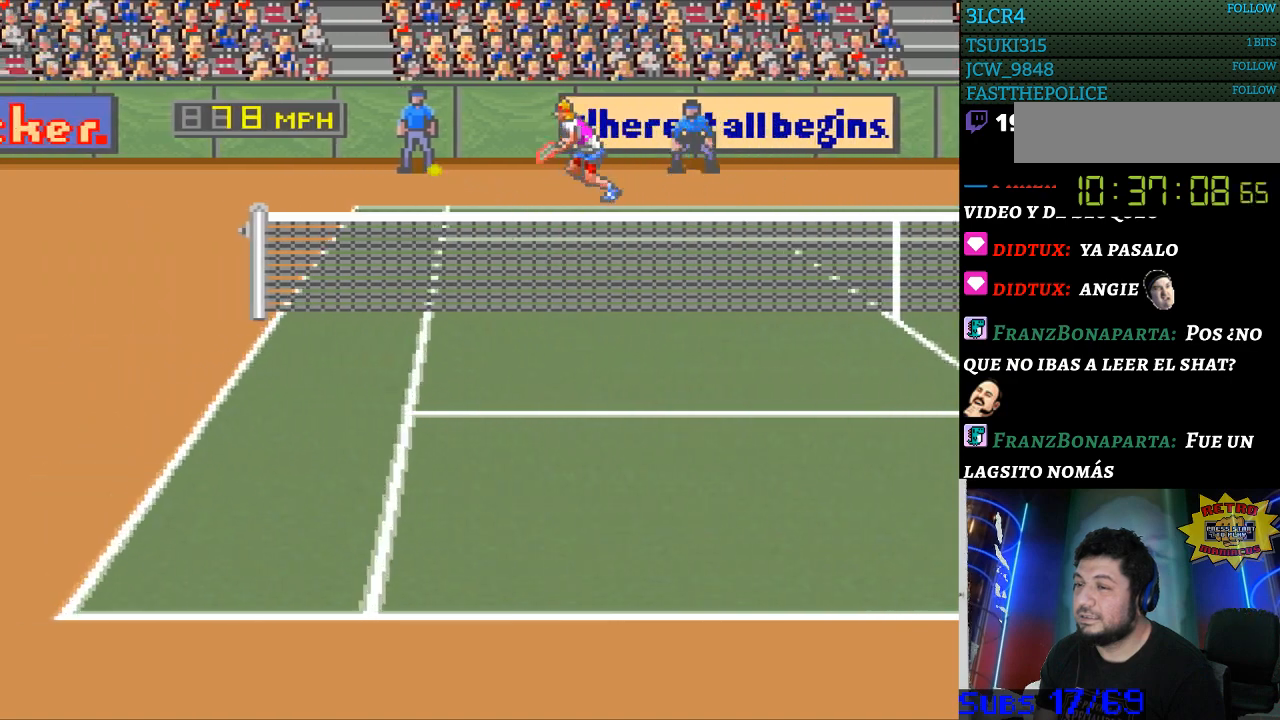
{"buttons": [], "events": [[33, "DPAD_DOWN", "down"], [67, "B", "down"], [67, "DPAD_LEFT", "up"], [167, "B", "up"], [167, "DPAD_RIGHT", "down"], [233, "DPAD_DOWN", "up"], [233, "DPAD_RIGHT", "up"]]}
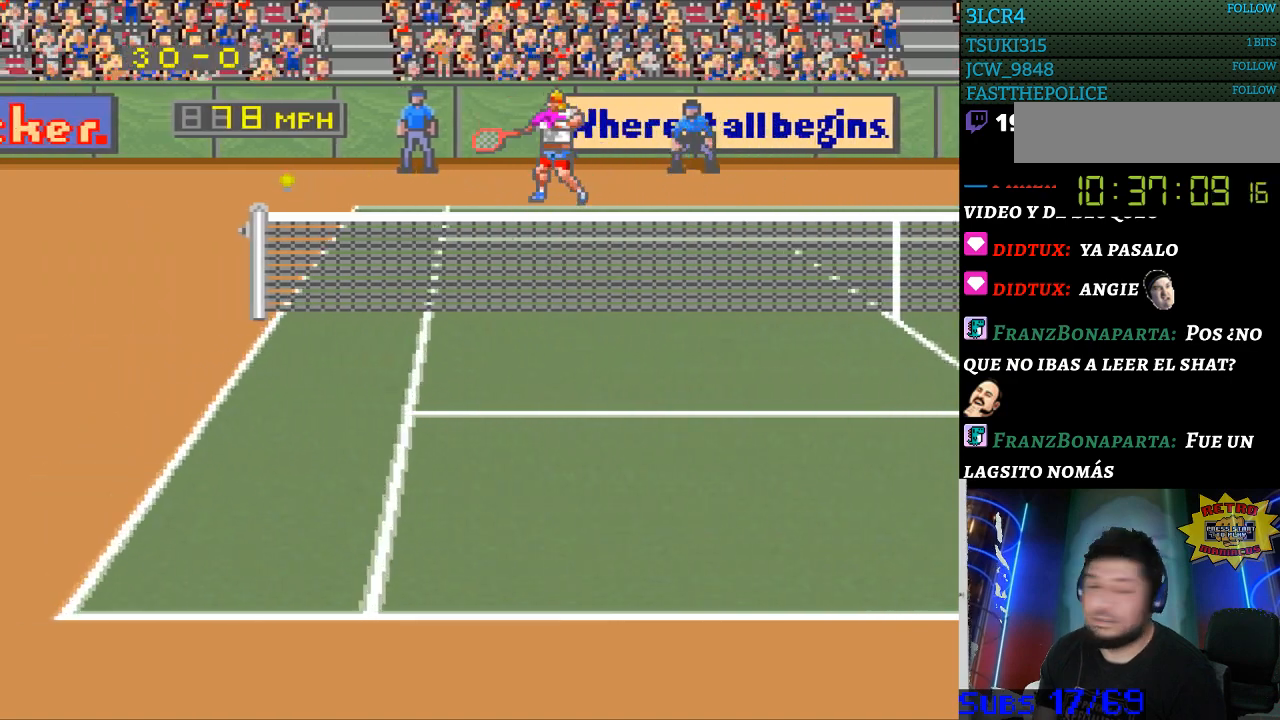
{"buttons": [], "events": []}
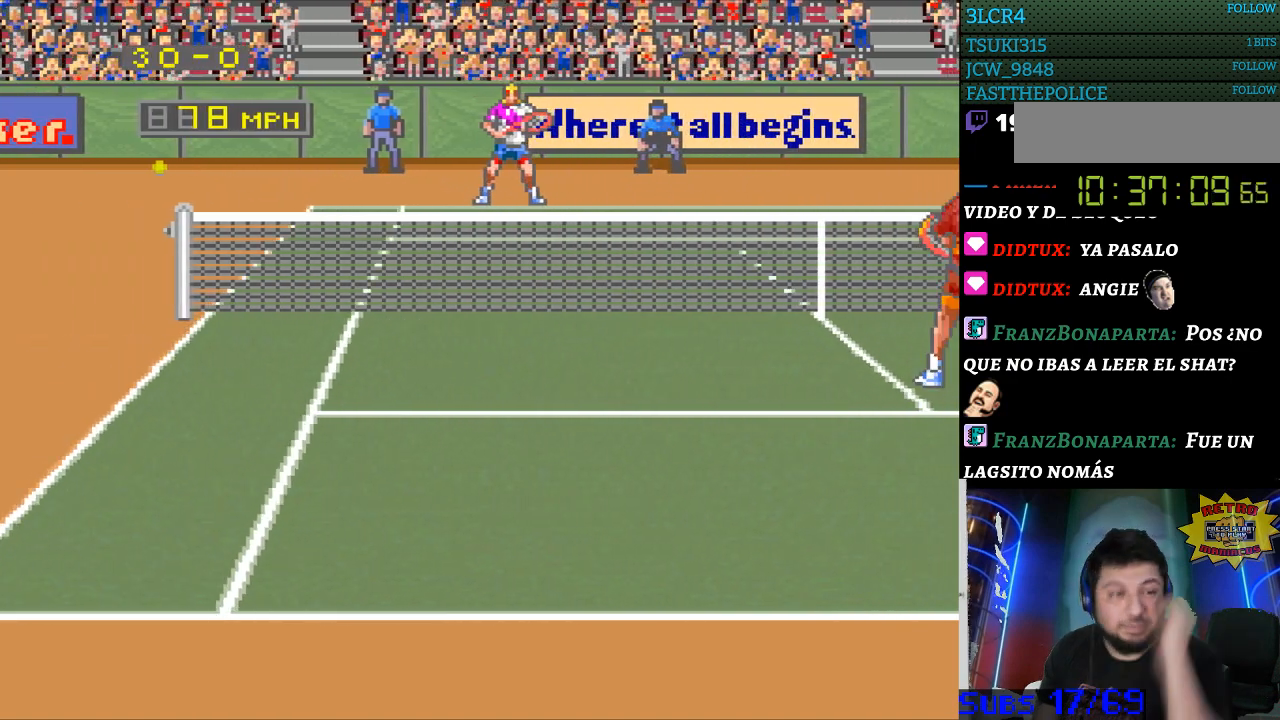
{"buttons": [], "events": []}
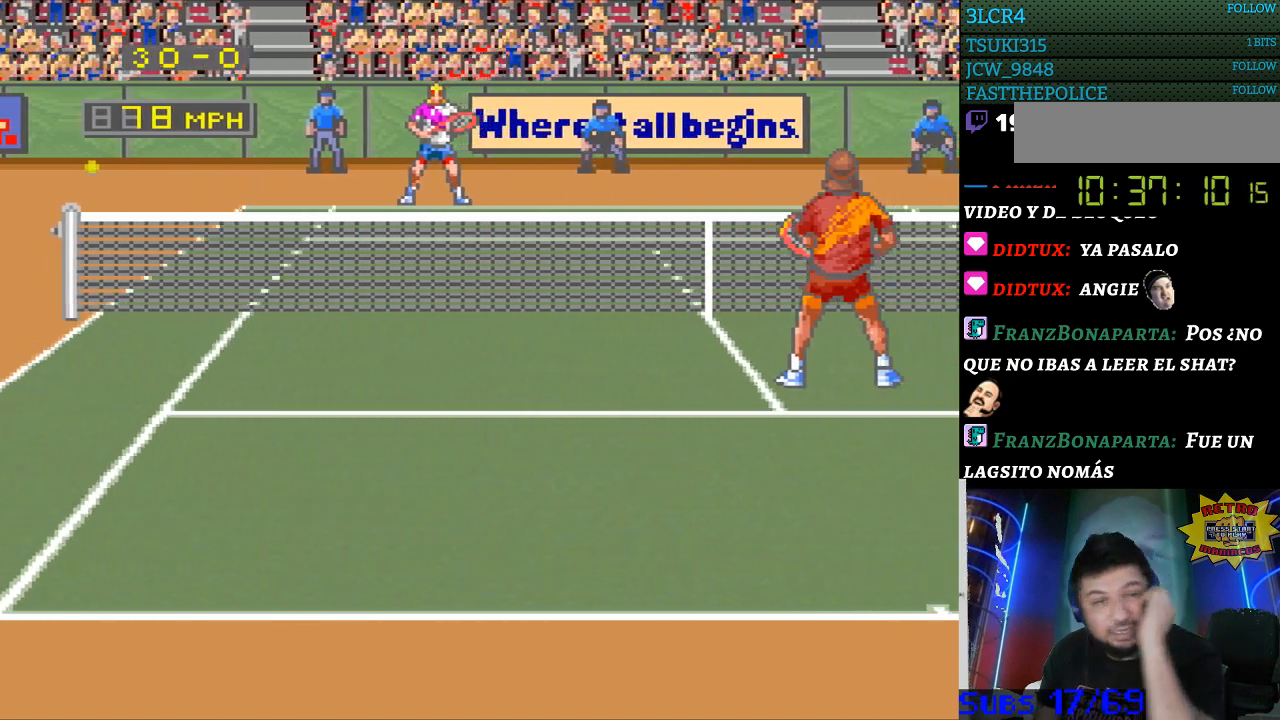
{"buttons": [], "events": []}
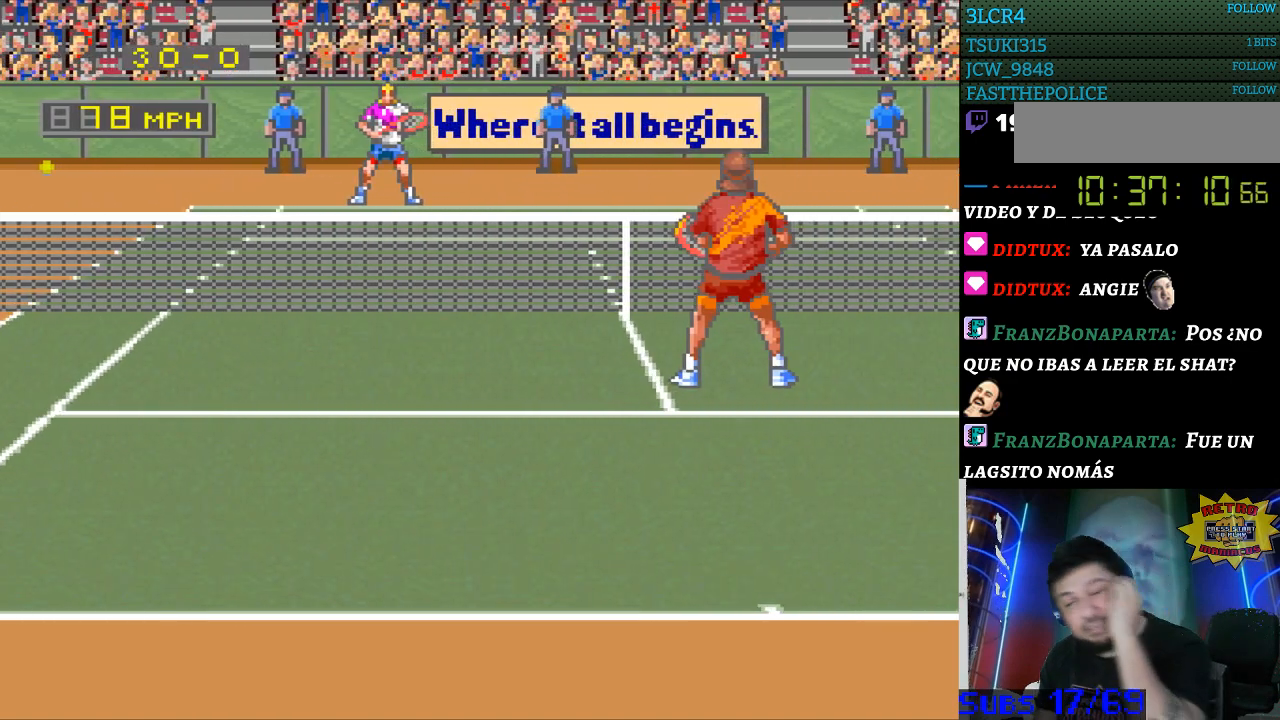
{"buttons": [], "events": []}
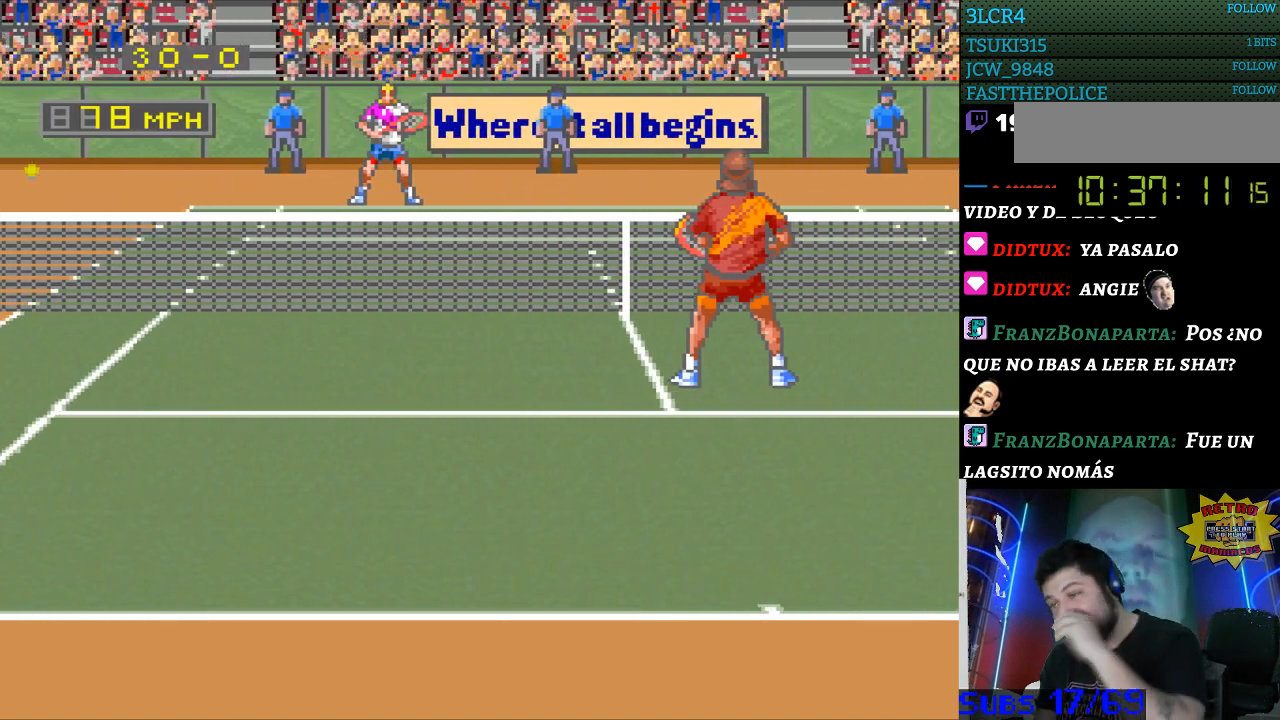
{"buttons": [], "events": []}
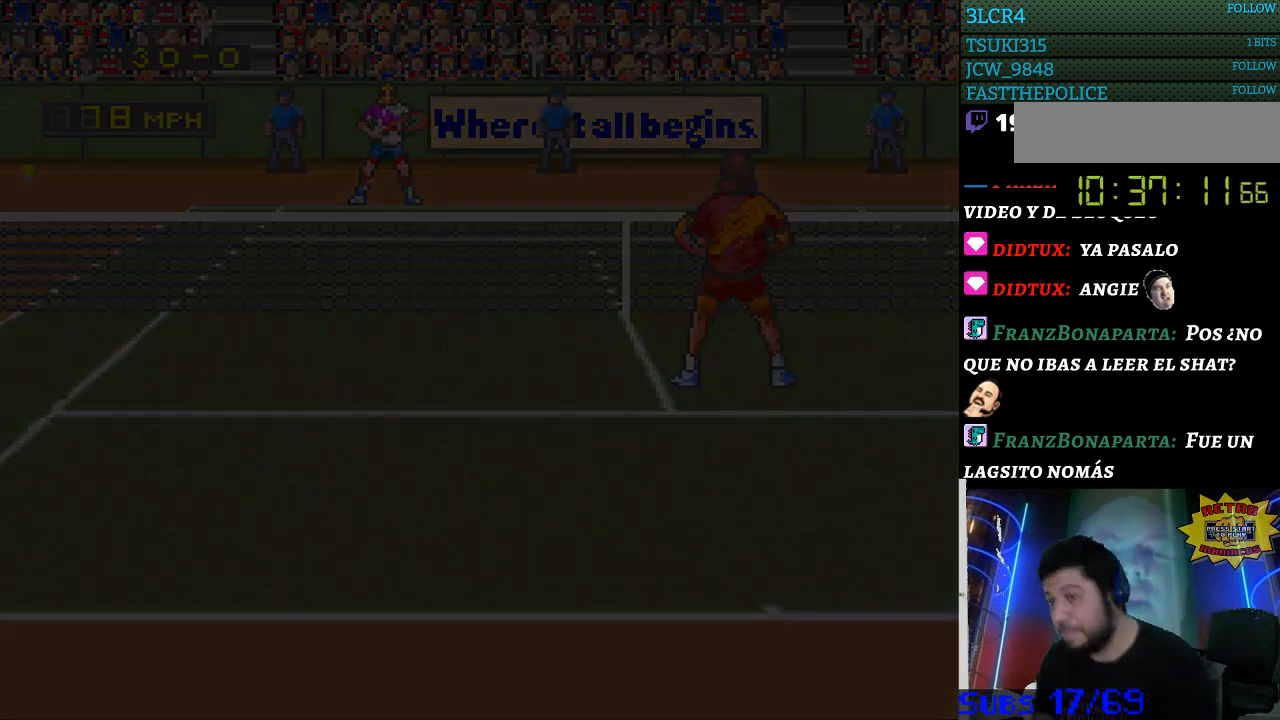
{"buttons": [], "events": [[367, "B", "down"], [467, "B", "up"]]}
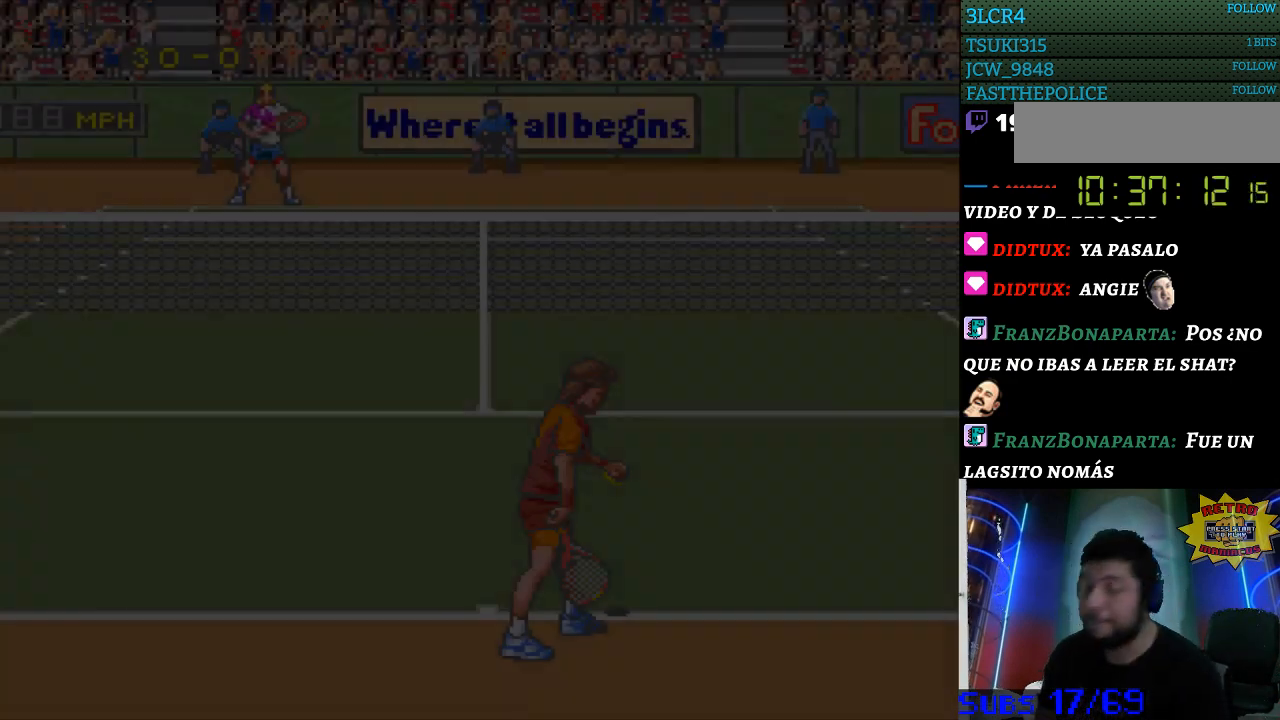
{"buttons": [], "events": [[100, "B", "down"], [200, "B", "up"], [267, "B", "down"], [333, "B", "up"]]}
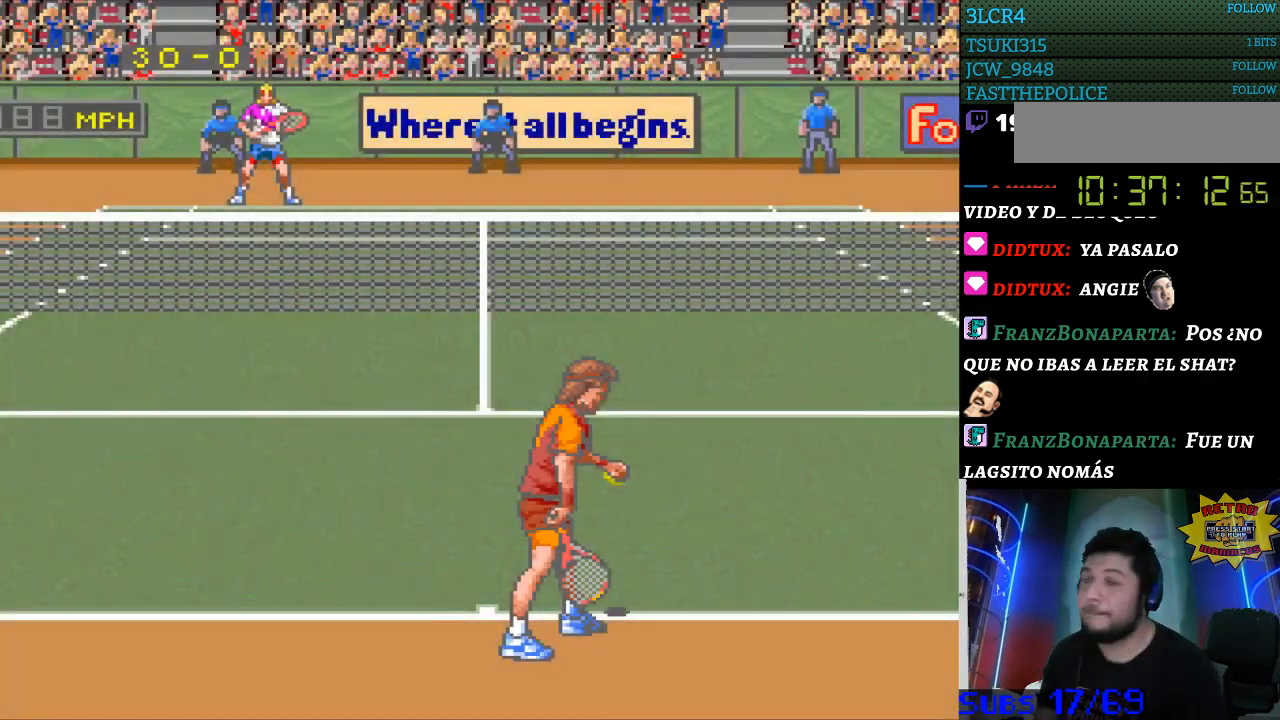
{"buttons": [], "events": []}
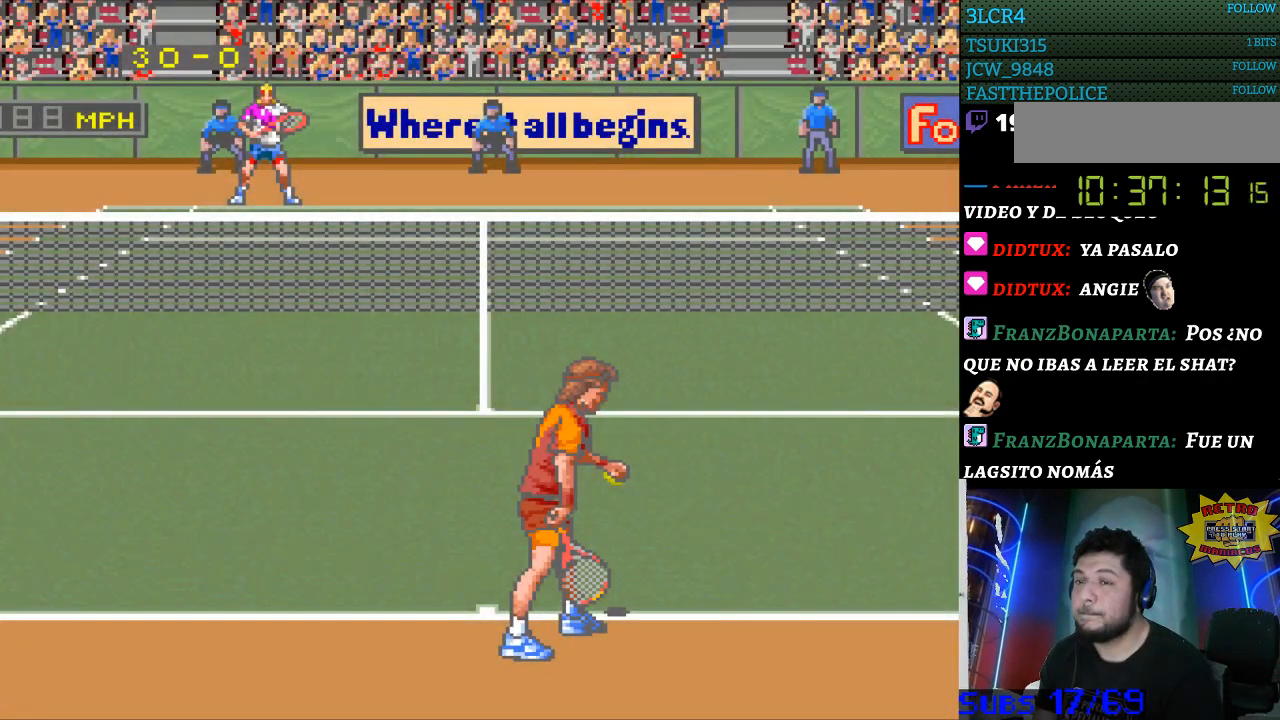
{"buttons": [], "events": []}
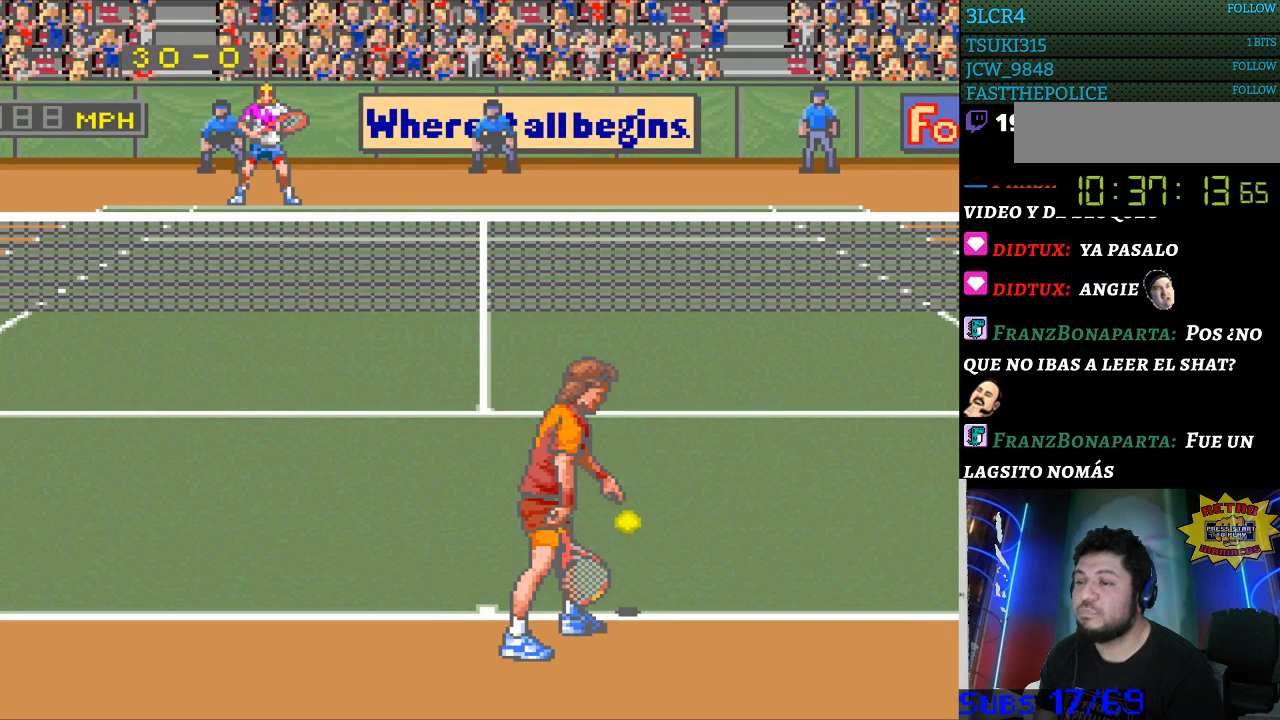
{"buttons": [], "events": [[233, "DPAD_DOWN", "down"], [300, "DPAD_DOWN", "up"]]}
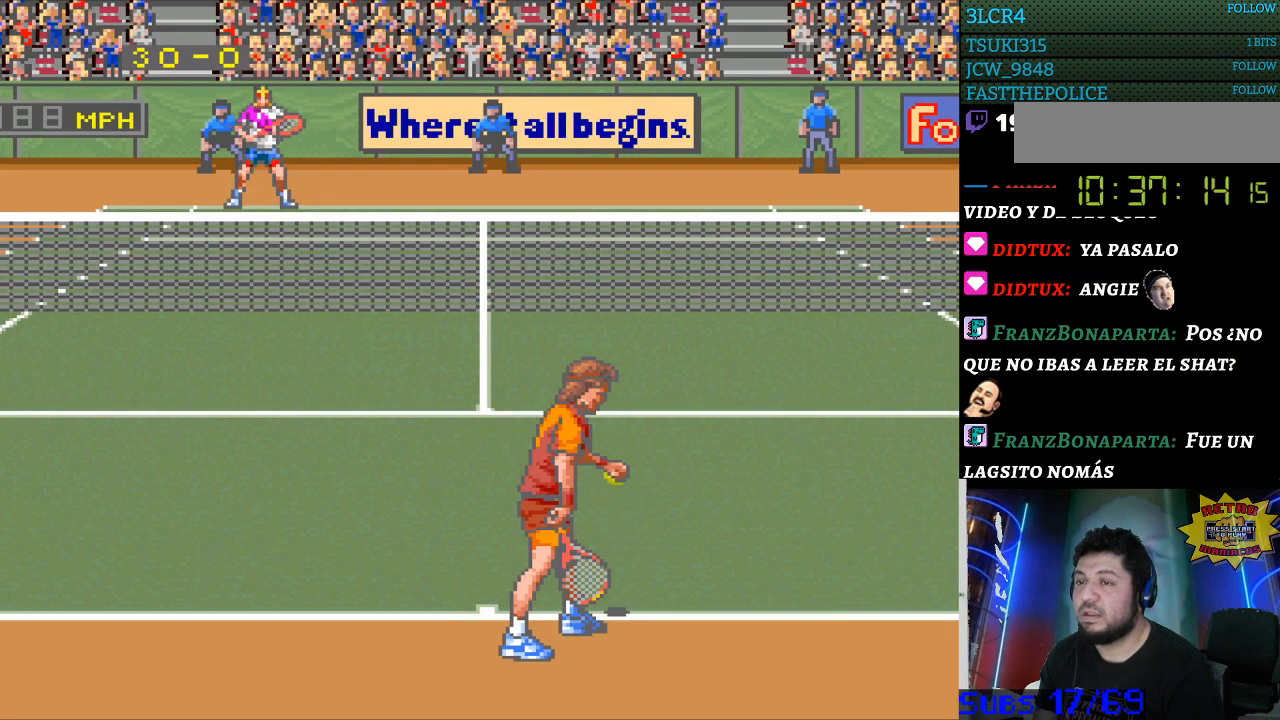
{"buttons": [], "events": []}
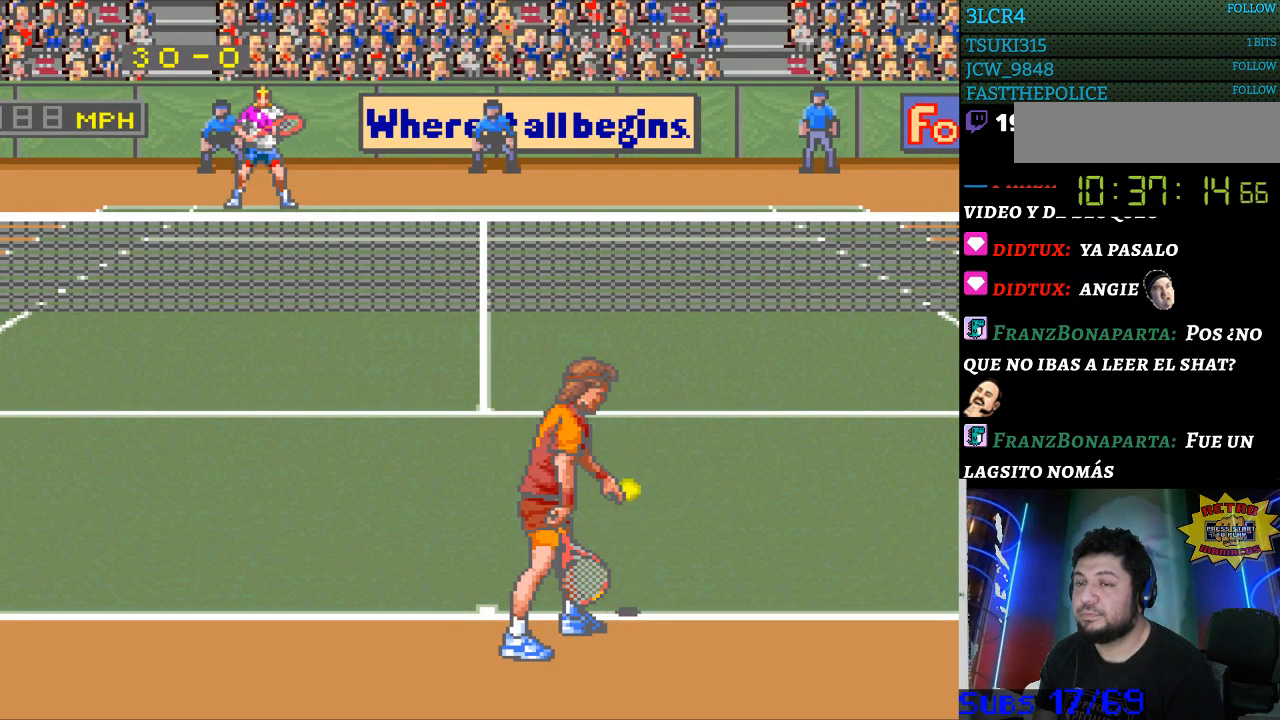
{"buttons": [], "events": []}
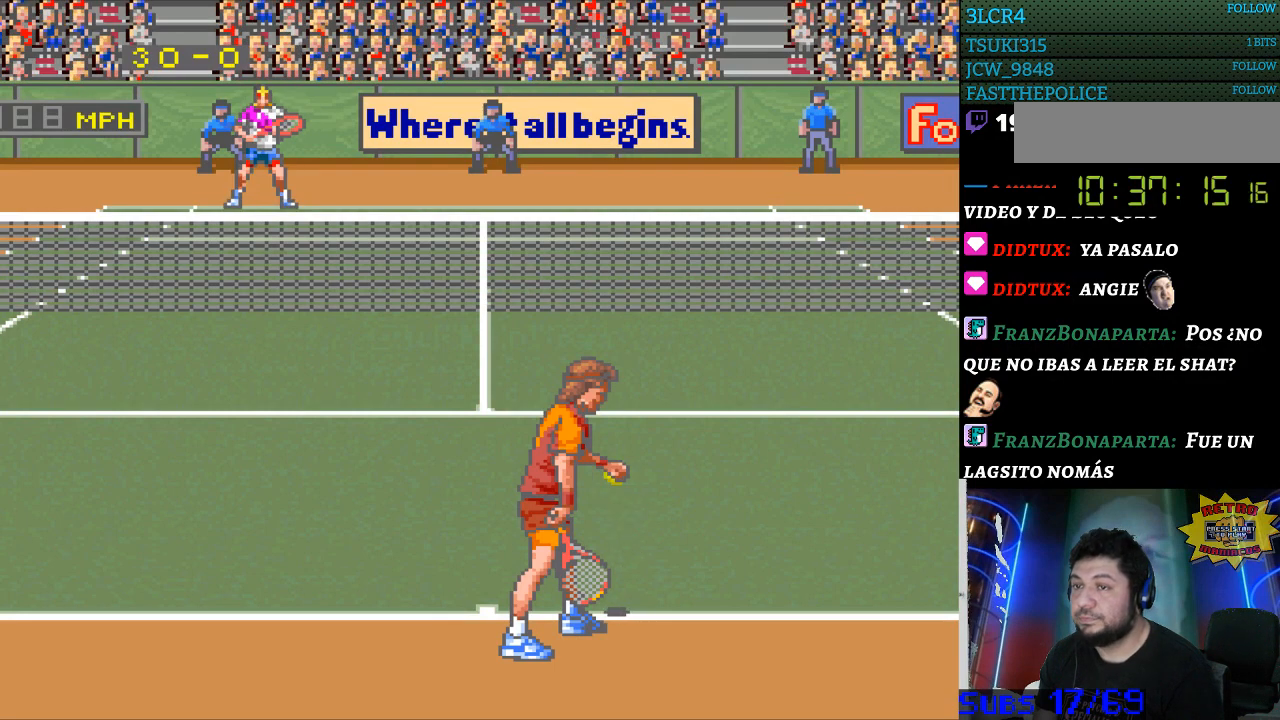
{"buttons": [], "events": []}
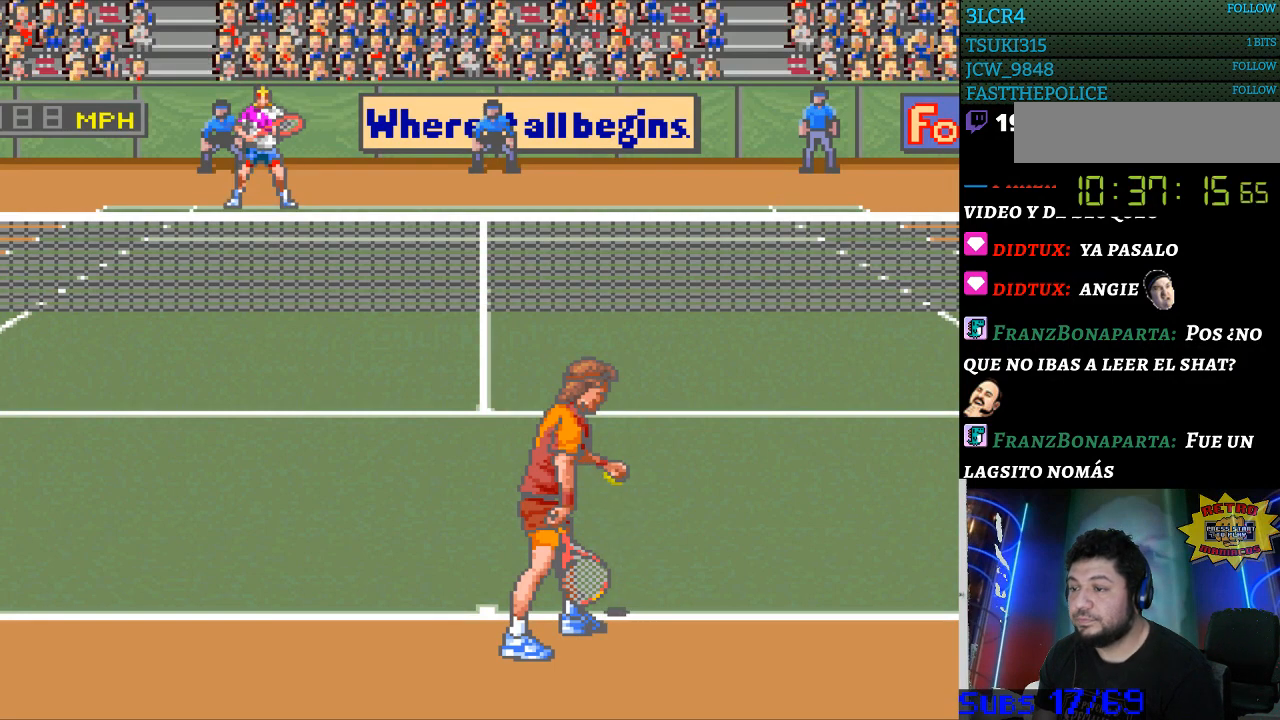
{"buttons": [], "events": []}
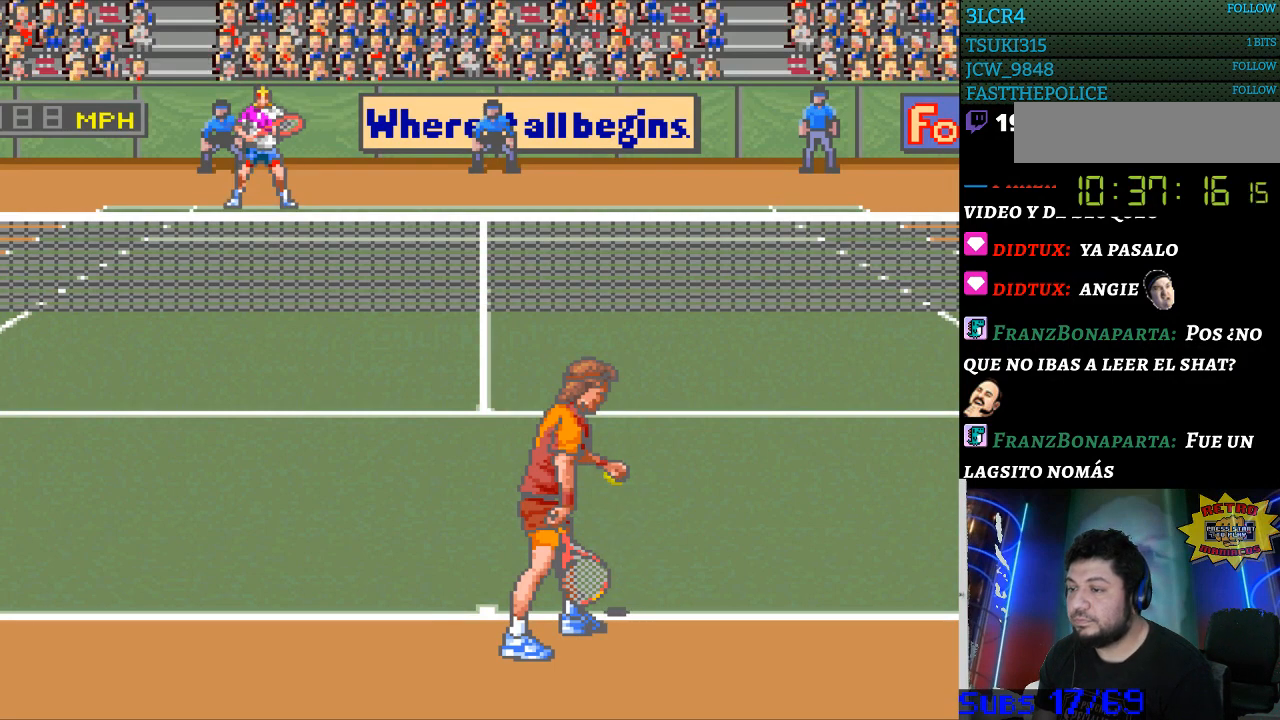
{"buttons": [], "events": []}
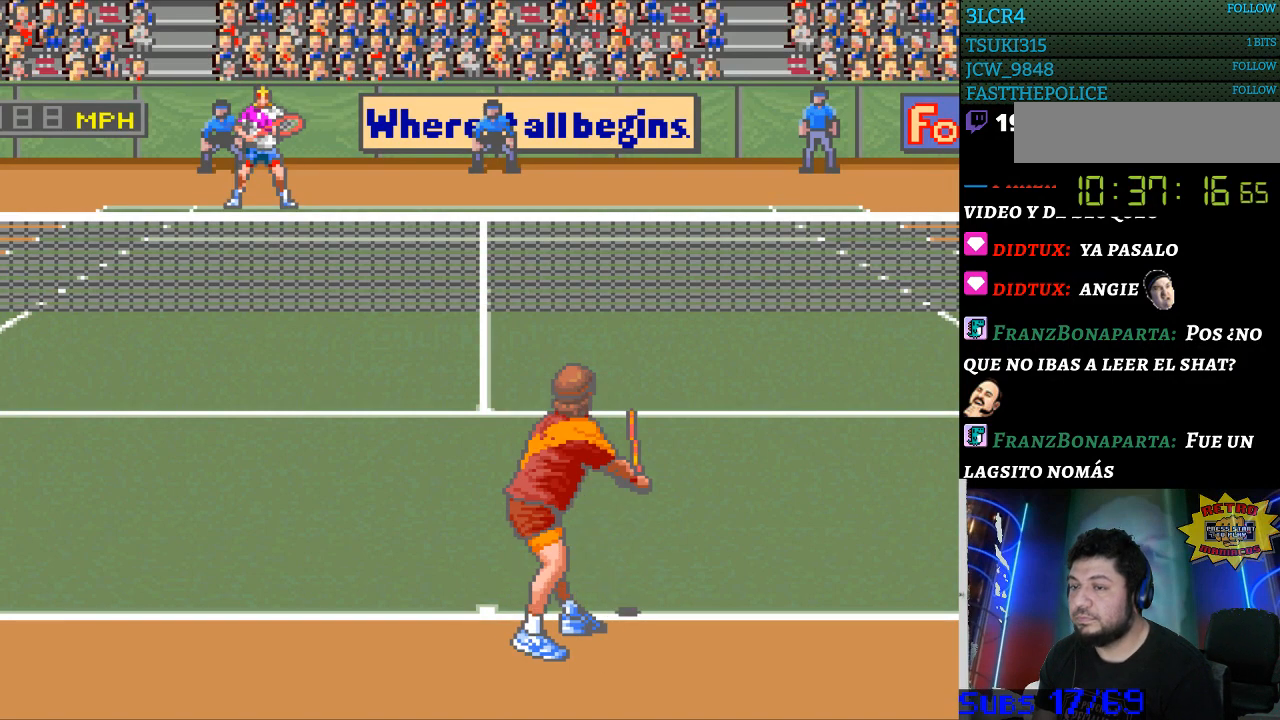
{"buttons": [], "events": []}
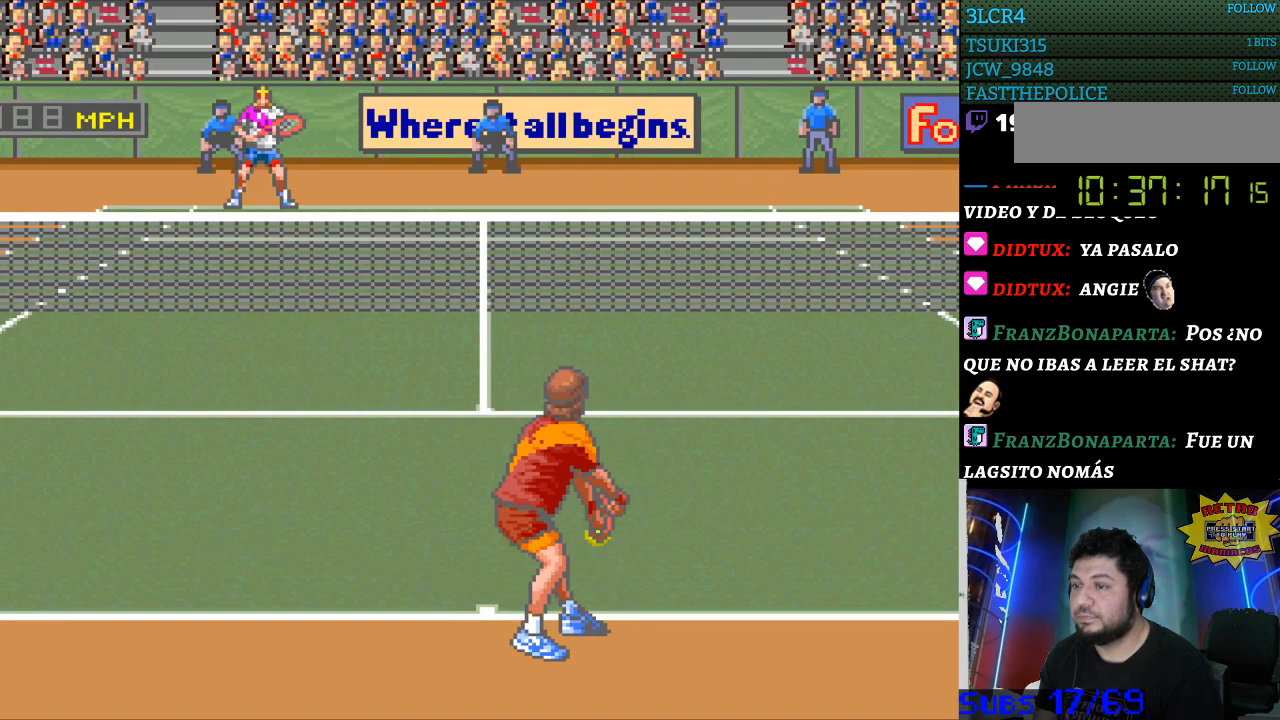
{"buttons": [], "events": []}
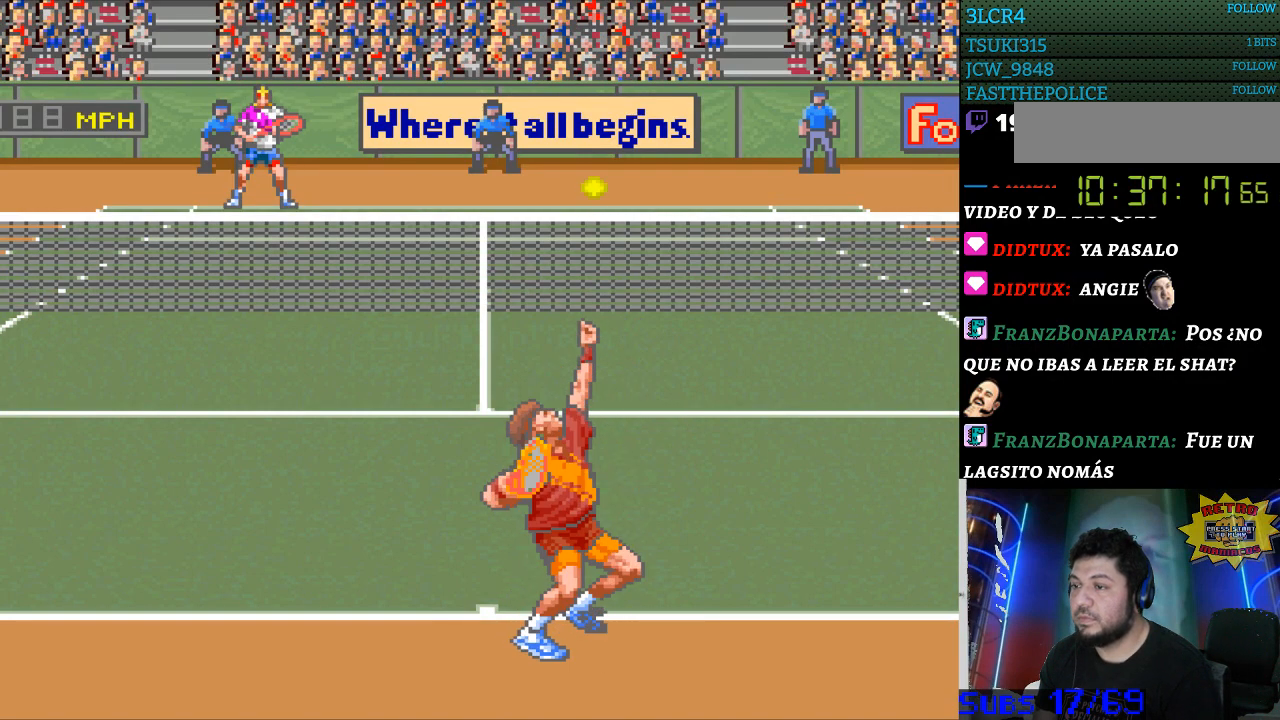
{"buttons": [], "events": []}